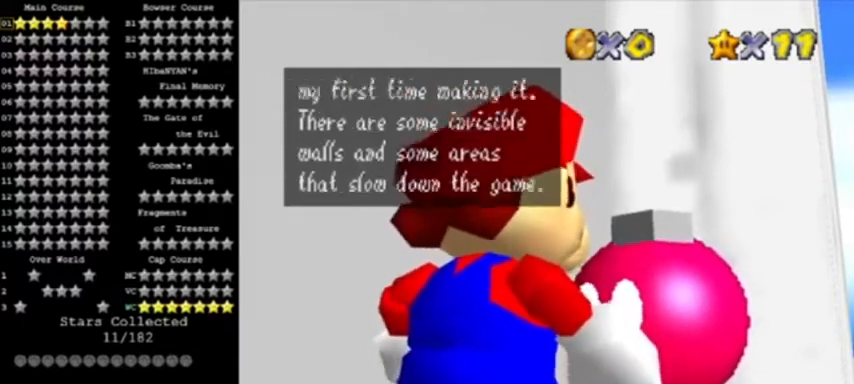
Gameplay with a controller (Nintendo layout); each line is a JSON object with the inputs held at the frame after it. "events" lists button and stick changes between this image and that frame as [ms after this image, input, new state], when the widget could be followed in between. Not read: L3 R3.
{"buttons": [], "left_stick": "center", "events": []}
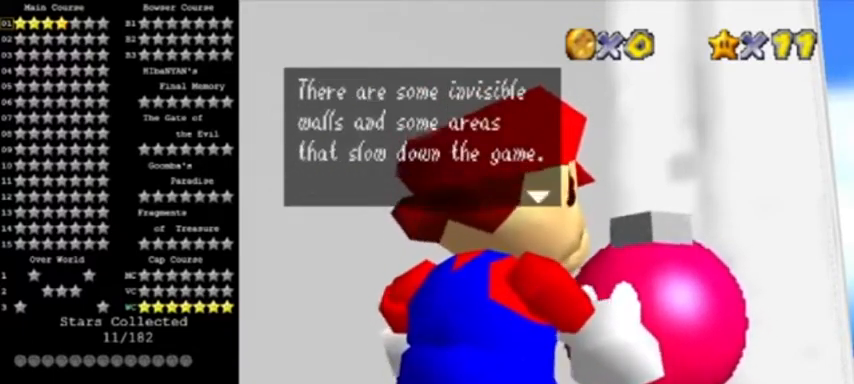
{"buttons": [], "left_stick": "center", "events": []}
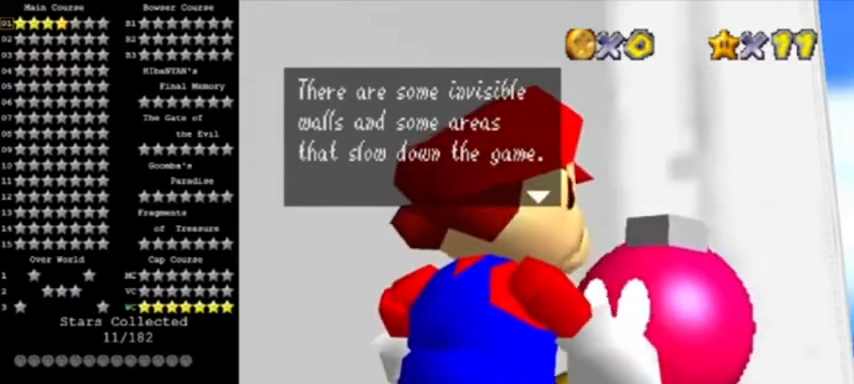
{"buttons": [], "left_stick": "center", "events": []}
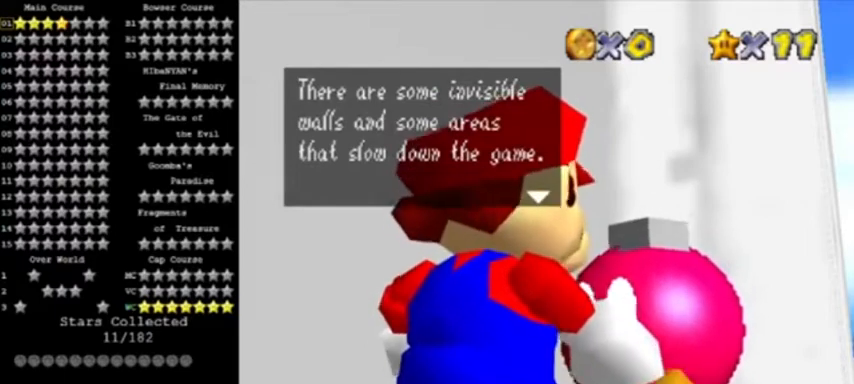
{"buttons": [], "left_stick": "center", "events": [[267, "A", "down"], [434, "A", "up"]]}
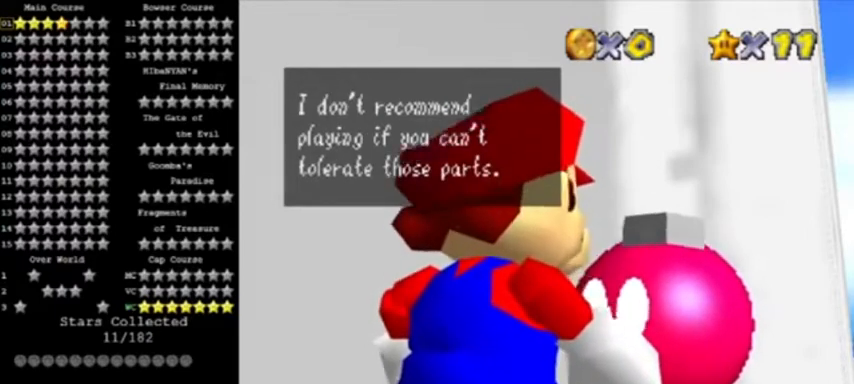
{"buttons": [], "left_stick": "center", "events": []}
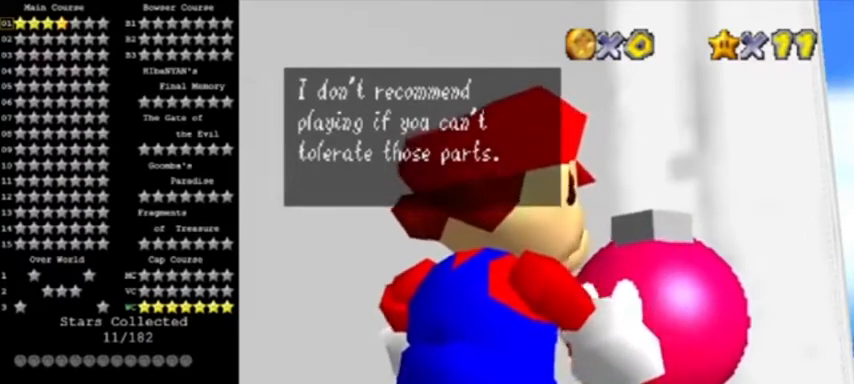
{"buttons": [], "left_stick": "center", "events": []}
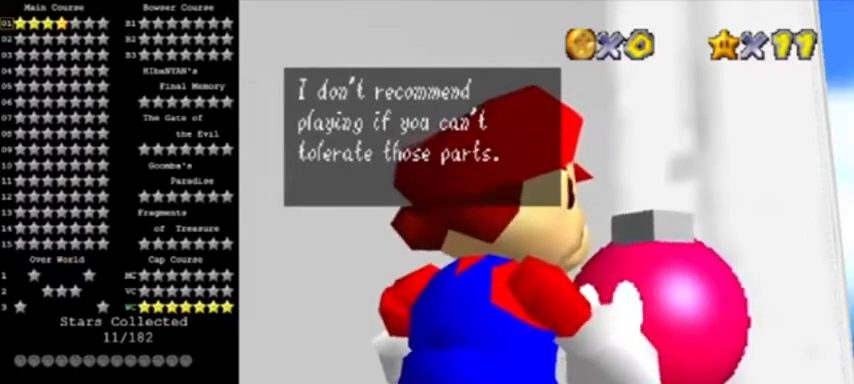
{"buttons": ["A"], "left_stick": "center", "events": [[400, "A", "down"]]}
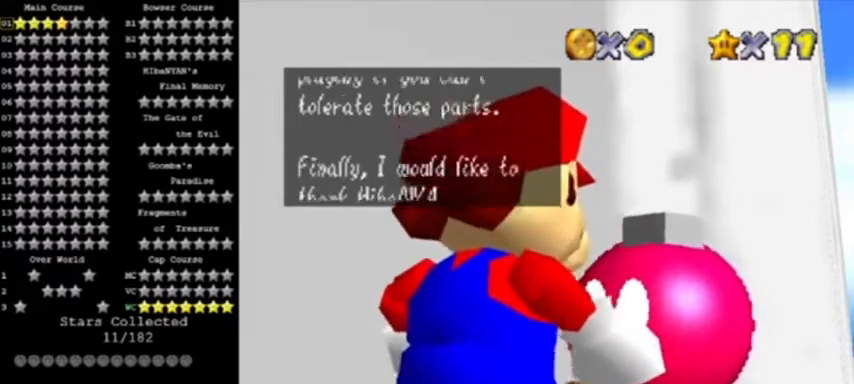
{"buttons": [], "left_stick": "center", "events": [[100, "A", "up"]]}
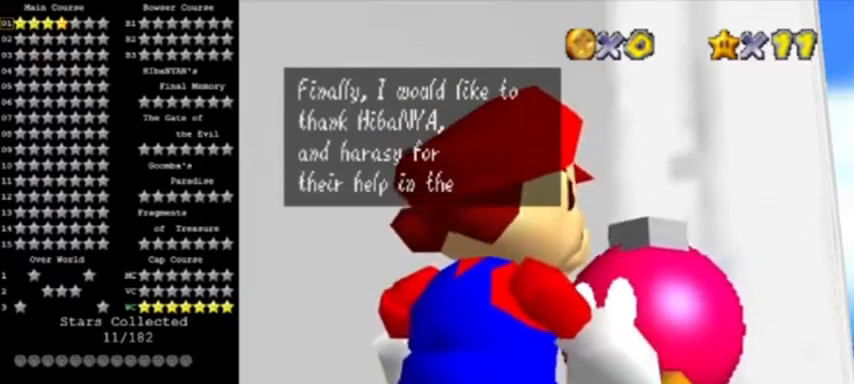
{"buttons": [], "left_stick": "center", "events": []}
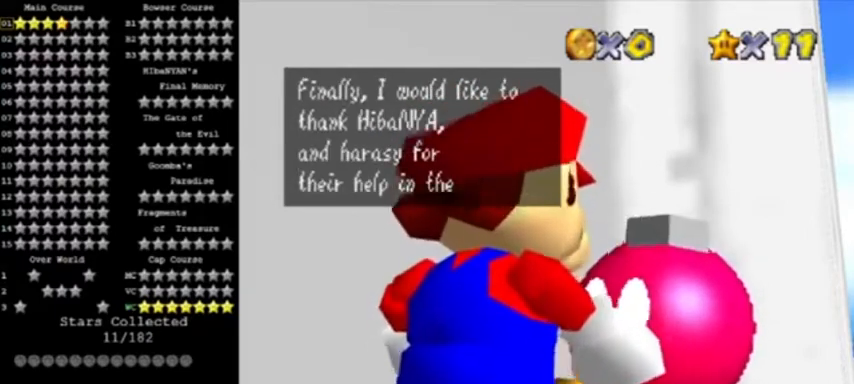
{"buttons": [], "left_stick": "center", "events": []}
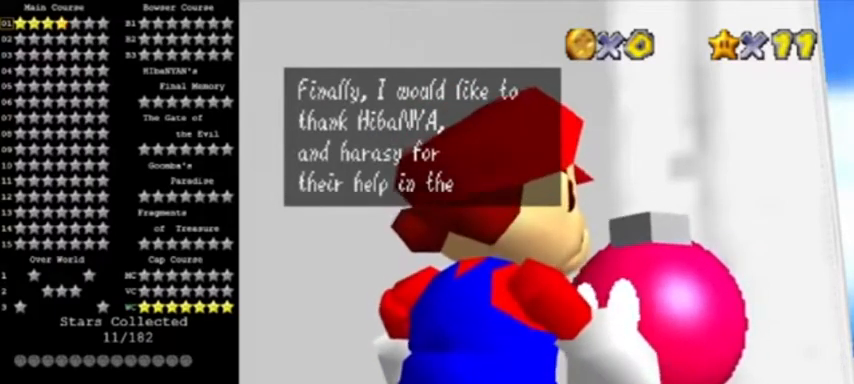
{"buttons": ["A"], "left_stick": "center", "events": [[434, "A", "down"]]}
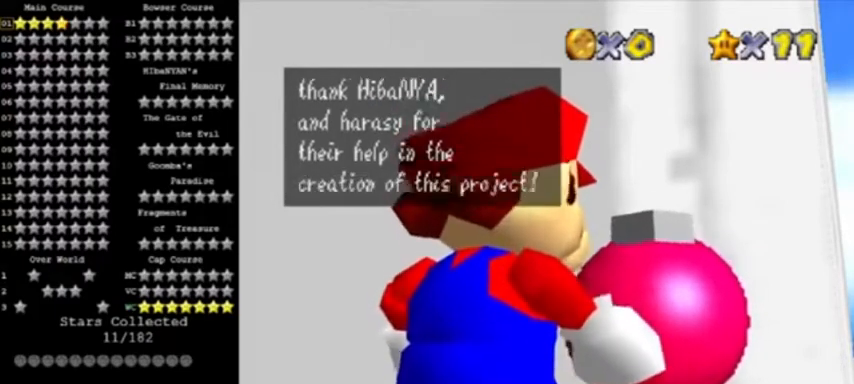
{"buttons": [], "left_stick": "center", "events": [[100, "A", "up"]]}
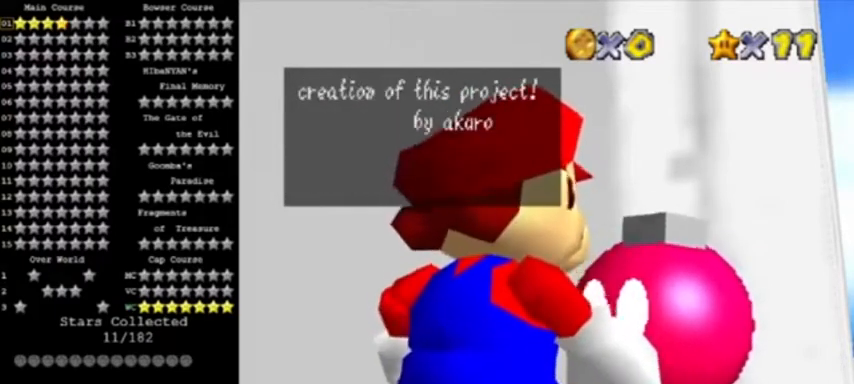
{"buttons": [], "left_stick": "center", "events": []}
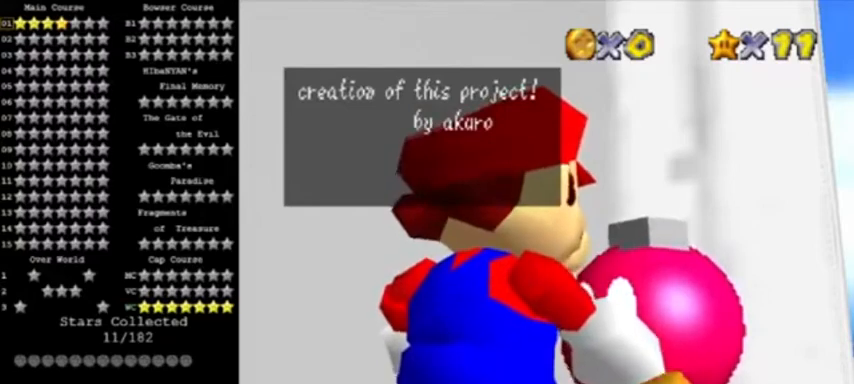
{"buttons": [], "left_stick": "center", "events": [[100, "A", "down"], [333, "A", "up"]]}
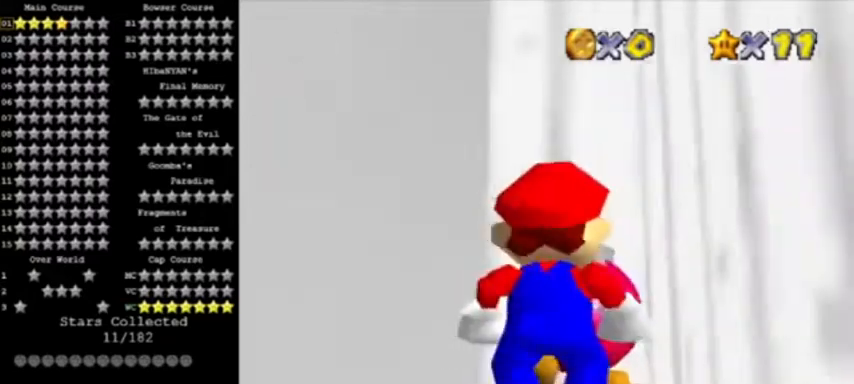
{"buttons": [], "left_stick": "center", "events": []}
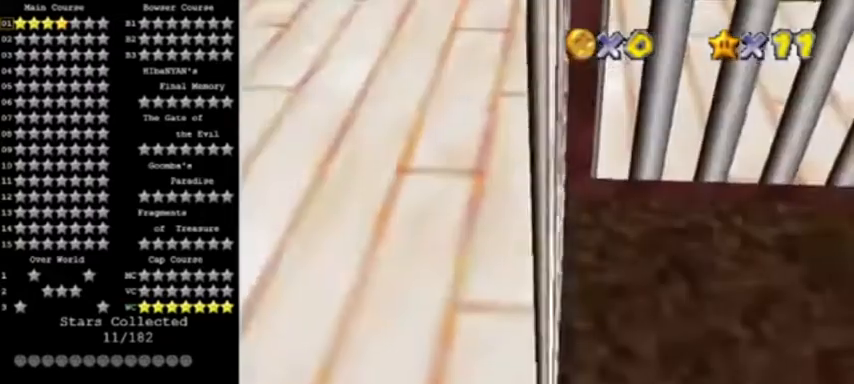
{"buttons": [], "left_stick": "center", "events": [[133, "C_RIGHT", "down"], [233, "C_RIGHT", "up"], [266, "C_RIGHT", "down"], [367, "C_RIGHT", "up"]]}
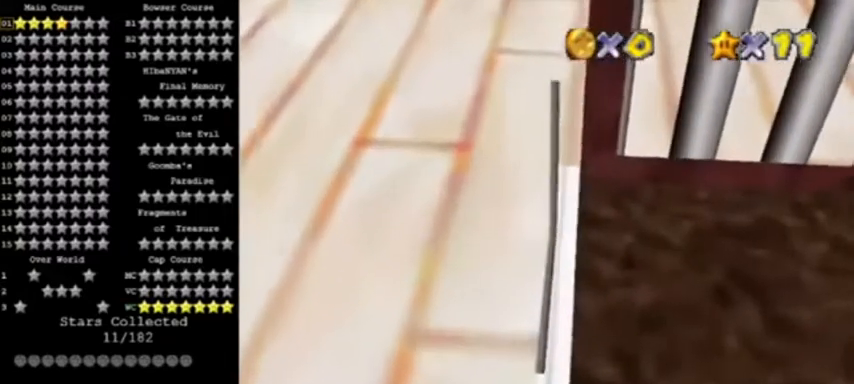
{"buttons": [], "left_stick": "center", "events": []}
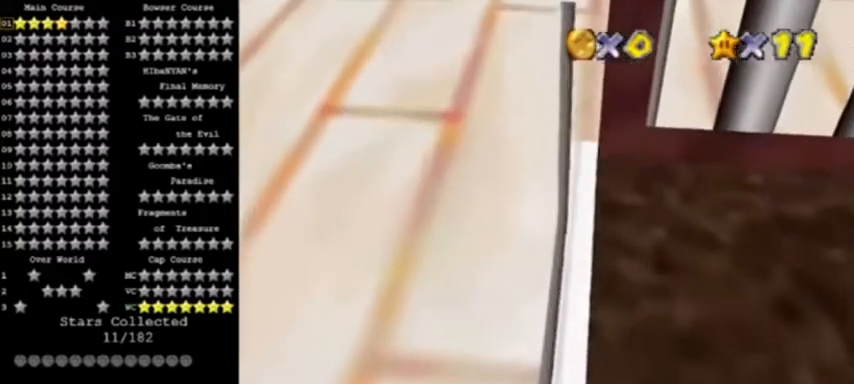
{"buttons": [], "left_stick": "center", "events": [[100, "C_LEFT", "down"], [200, "C_LEFT", "up"], [233, "C_LEFT", "down"], [333, "C_LEFT", "up"]]}
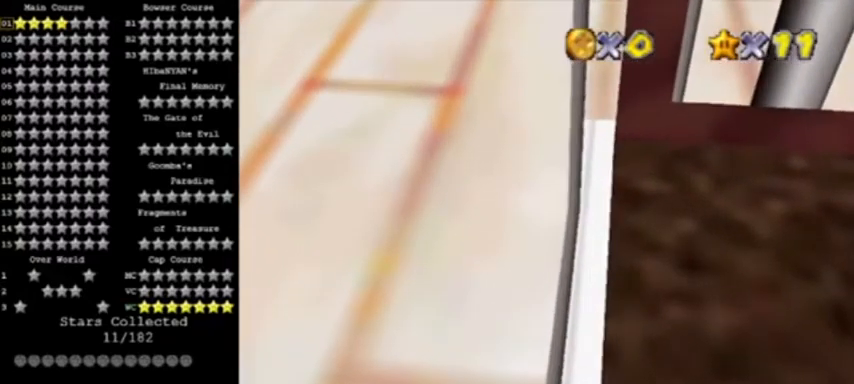
{"buttons": ["C_DOWN", "C_UP"], "left_stick": "center", "events": [[134, "C_UP", "down"], [234, "C_DOWN", "down"], [300, "C_UP", "up"], [334, "C_UP", "down"], [367, "C_DOWN", "up"], [400, "C_DOWN", "down"], [434, "C_UP", "up"], [501, "C_UP", "down"]]}
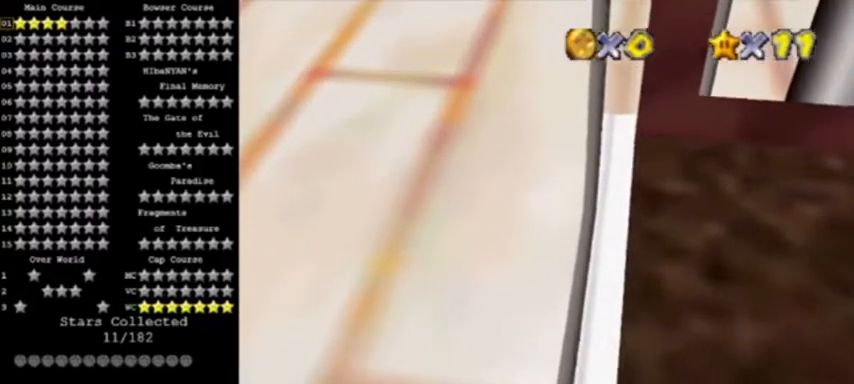
{"buttons": [], "left_stick": "center", "events": [[66, "C_DOWN", "up"], [66, "C_UP", "up"]]}
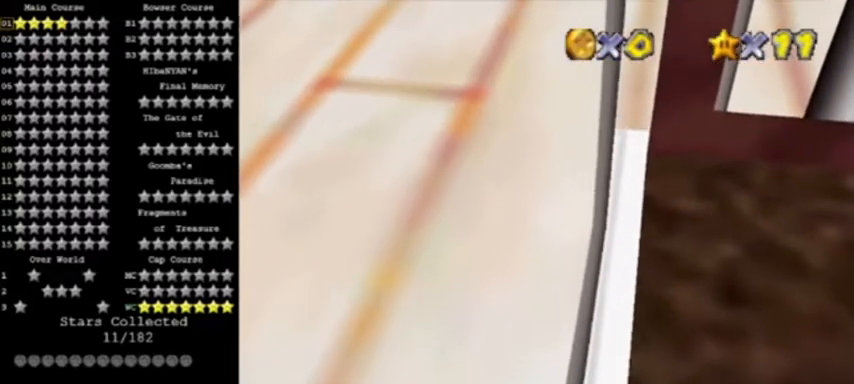
{"buttons": [], "left_stick": "center", "events": []}
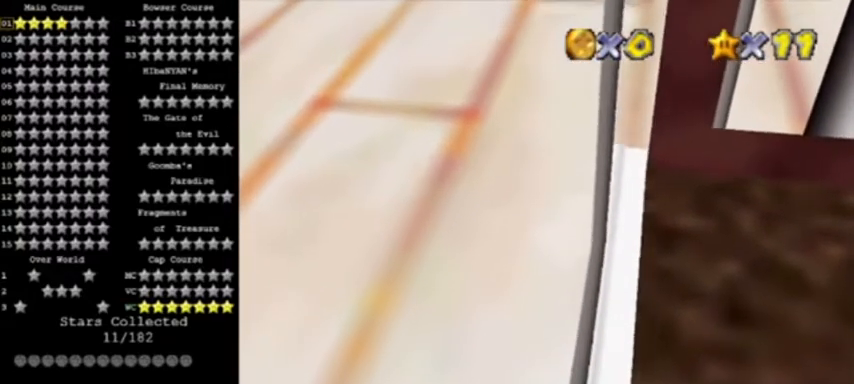
{"buttons": [], "left_stick": "center", "events": []}
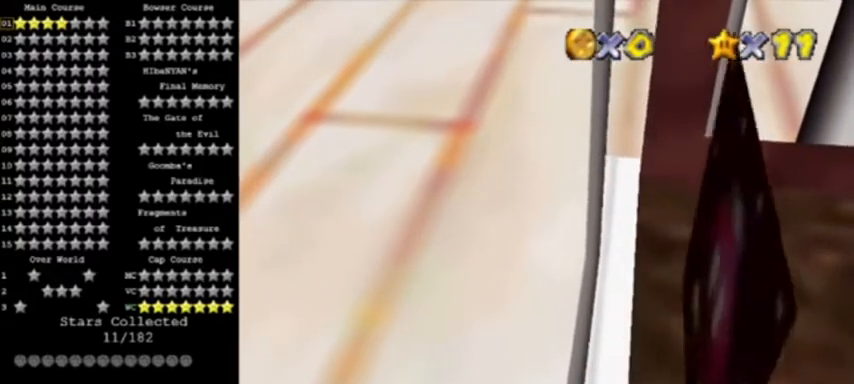
{"buttons": [], "left_stick": "center", "events": []}
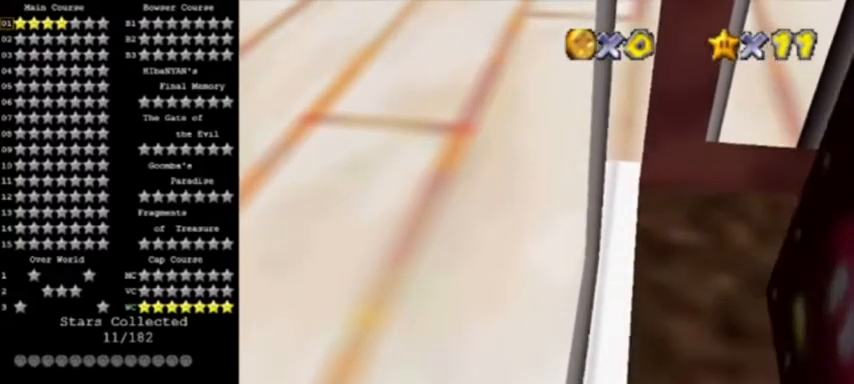
{"buttons": [], "left_stick": "center", "events": []}
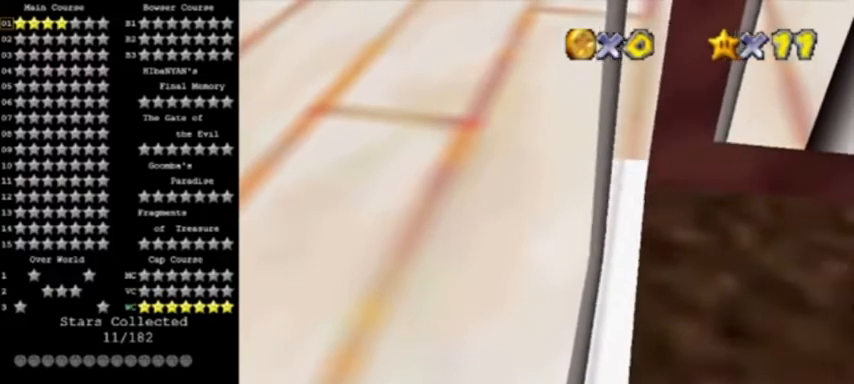
{"buttons": [], "left_stick": "center", "events": []}
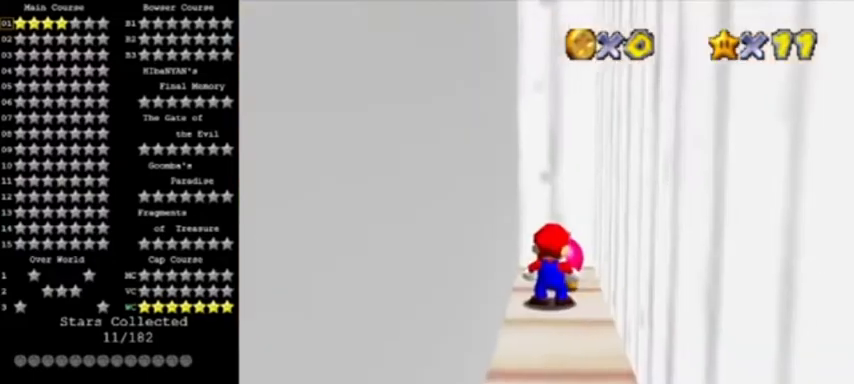
{"buttons": [], "left_stick": "center", "events": []}
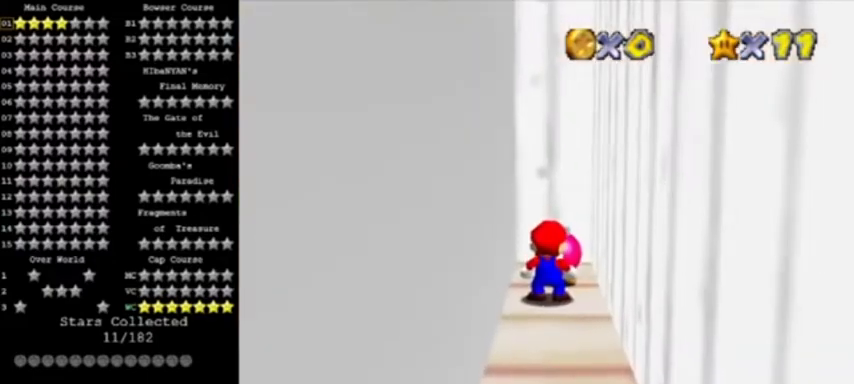
{"buttons": [], "left_stick": "center", "events": []}
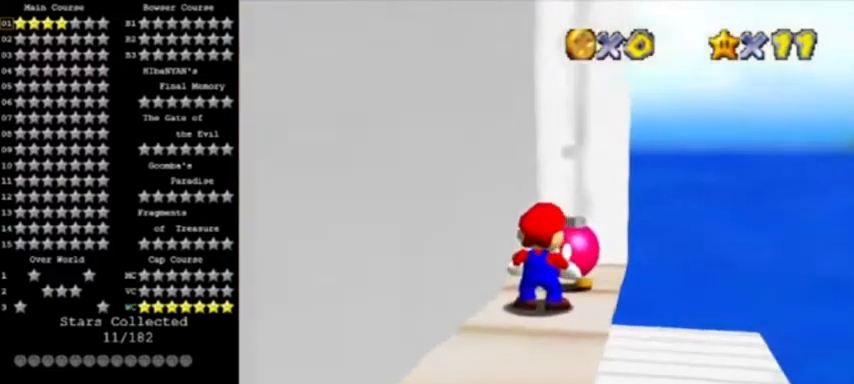
{"buttons": [], "left_stick": "center", "events": []}
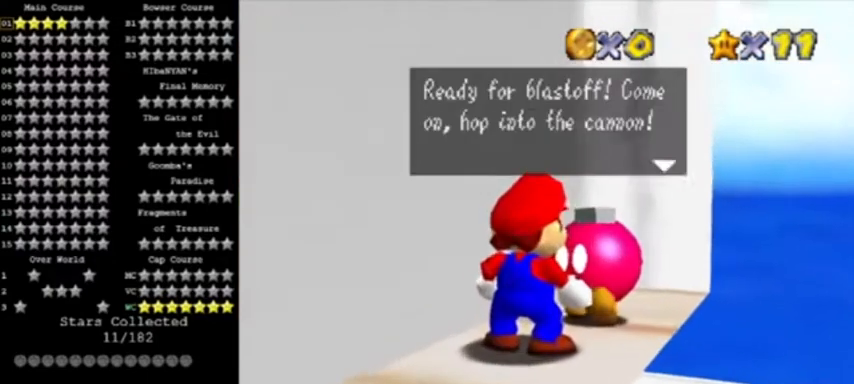
{"buttons": [], "left_stick": "center", "events": []}
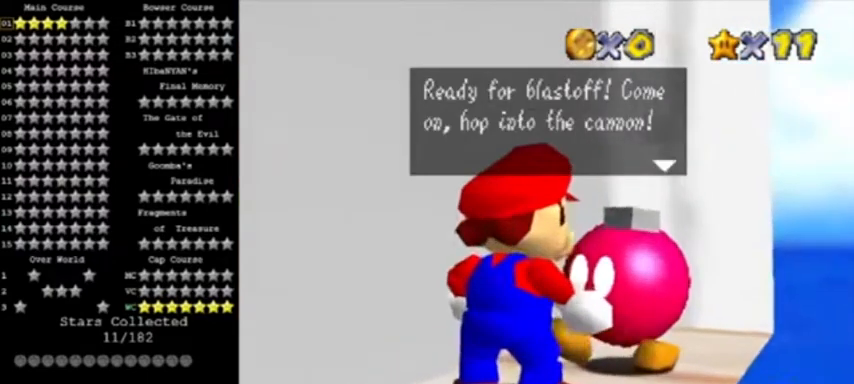
{"buttons": [], "left_stick": "center", "events": [[266, "A", "down"], [467, "A", "up"]]}
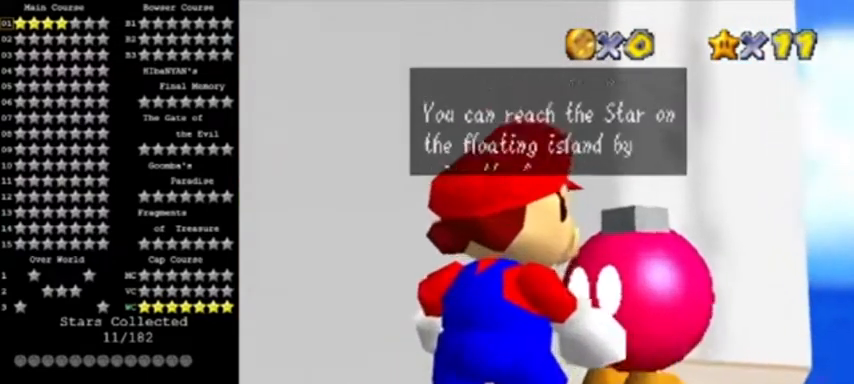
{"buttons": [], "left_stick": "center", "events": []}